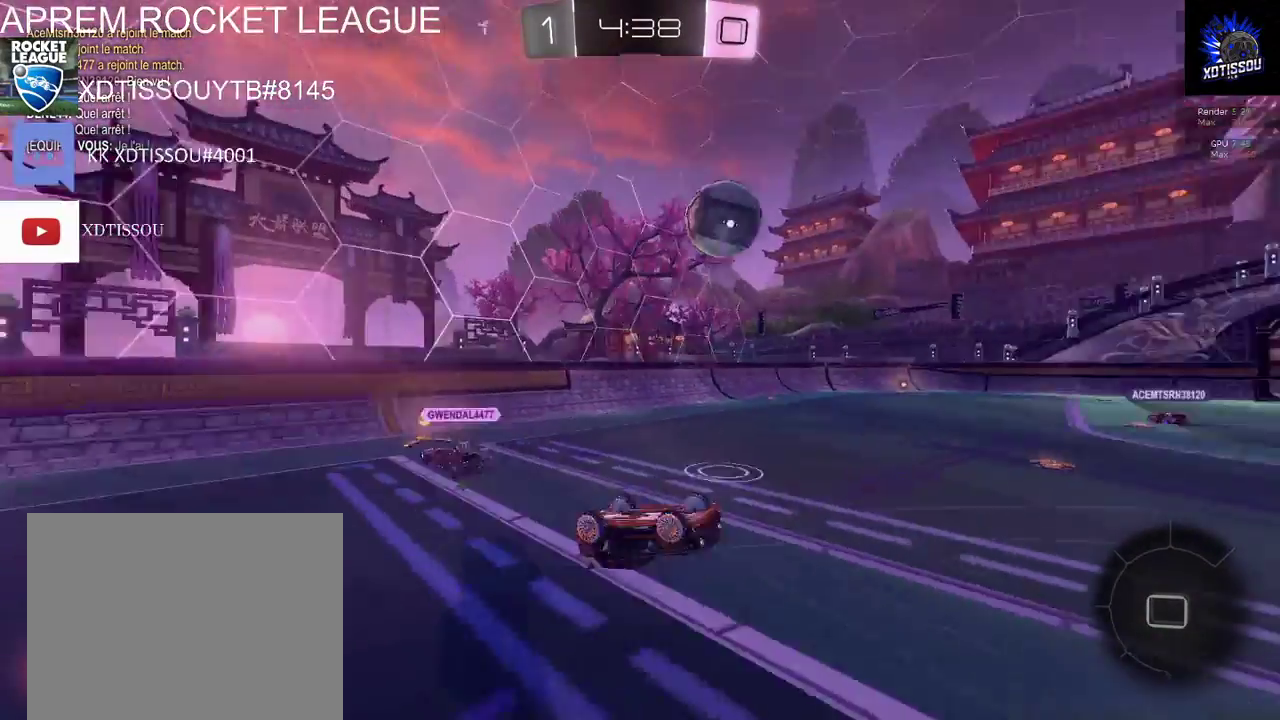
Gameplay with a controller (Xbox layout); each line is a JSON object with the inputs held at the frame after it. "events" lists button and stick changes between this image and that frame as [ms after this image, input, new state], when the widget could be followed in between.
{"buttons": ["R2"], "left_stick": "up-right", "right_stick": "center", "events": [[200, "R2", "down"]]}
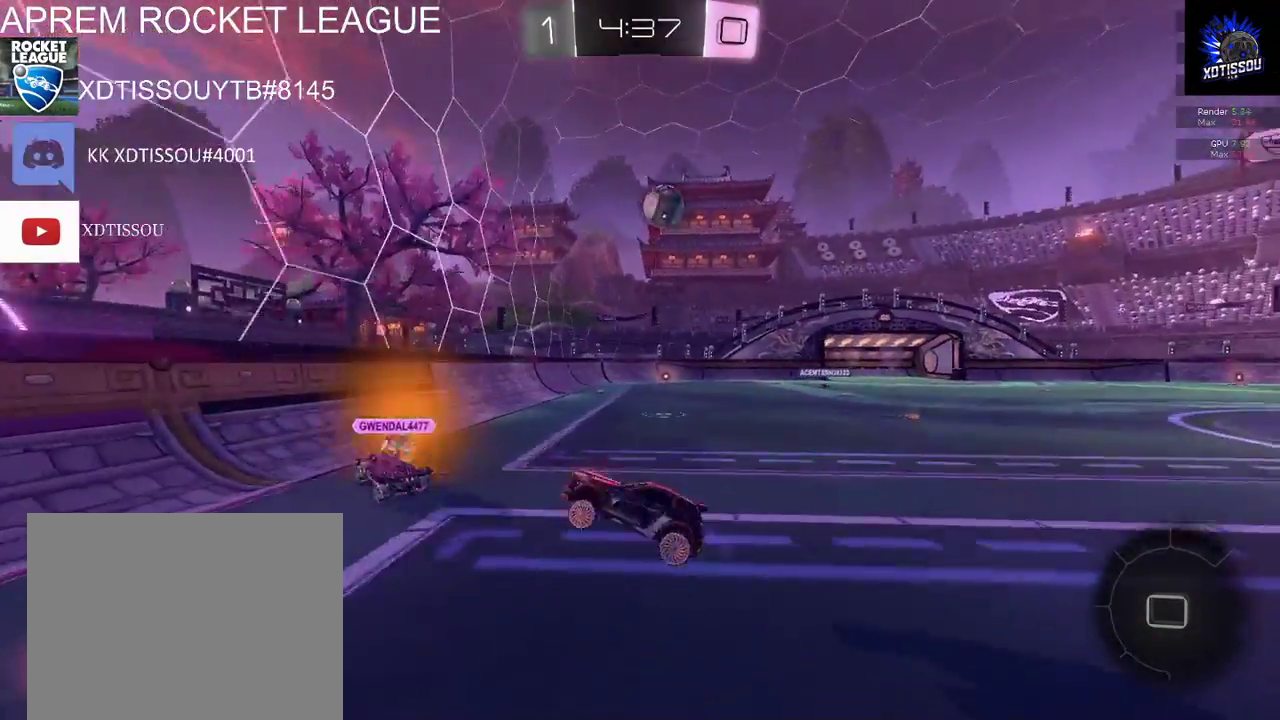
{"buttons": ["R2"], "left_stick": "up-right", "right_stick": "center", "events": []}
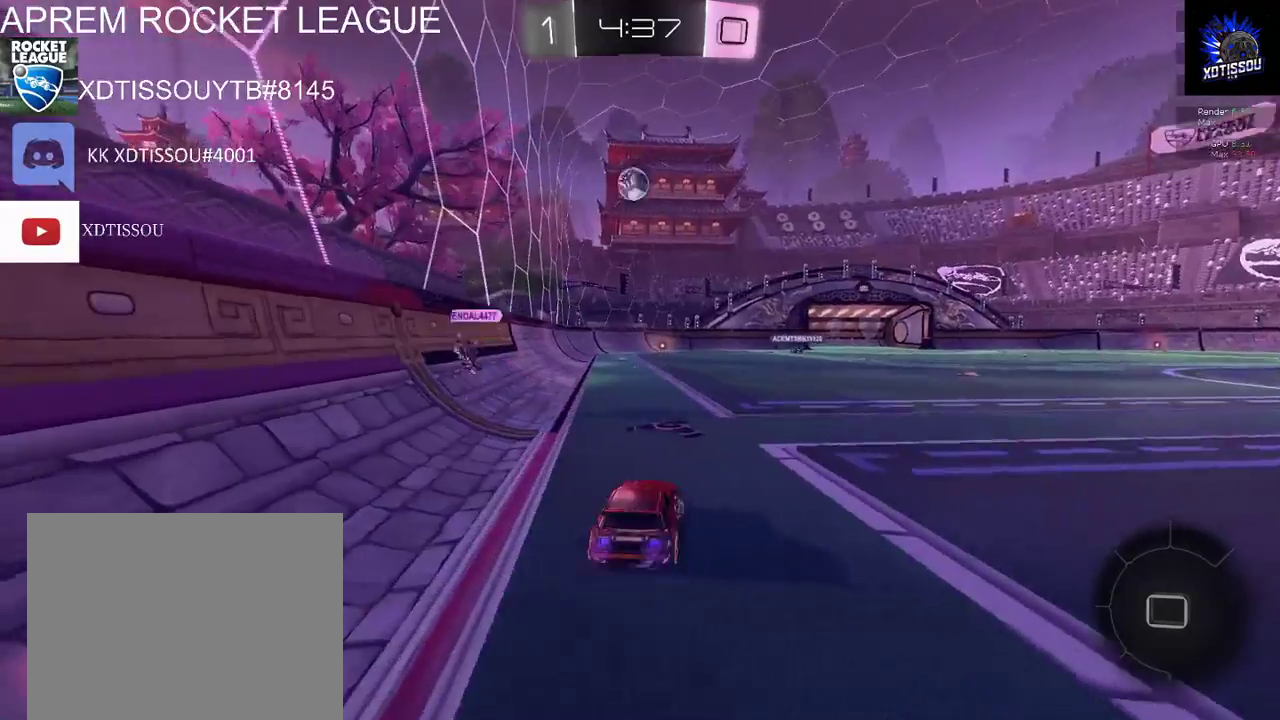
{"buttons": ["R2"], "left_stick": "left", "right_stick": "center", "events": [[360, "left_stick", "center"], [500, "left_stick", "left"]]}
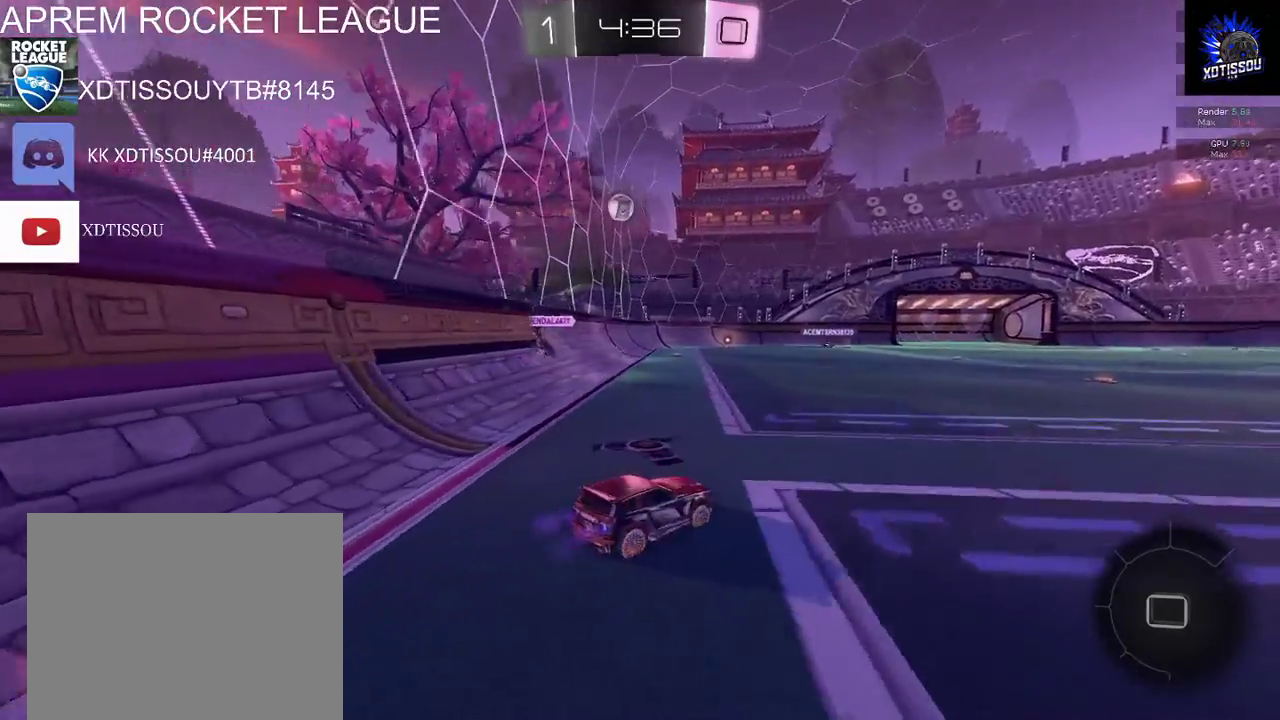
{"buttons": ["R2"], "left_stick": "up", "right_stick": "center", "events": [[300, "left_stick", "up"], [340, "A", "down"], [440, "A", "up"]]}
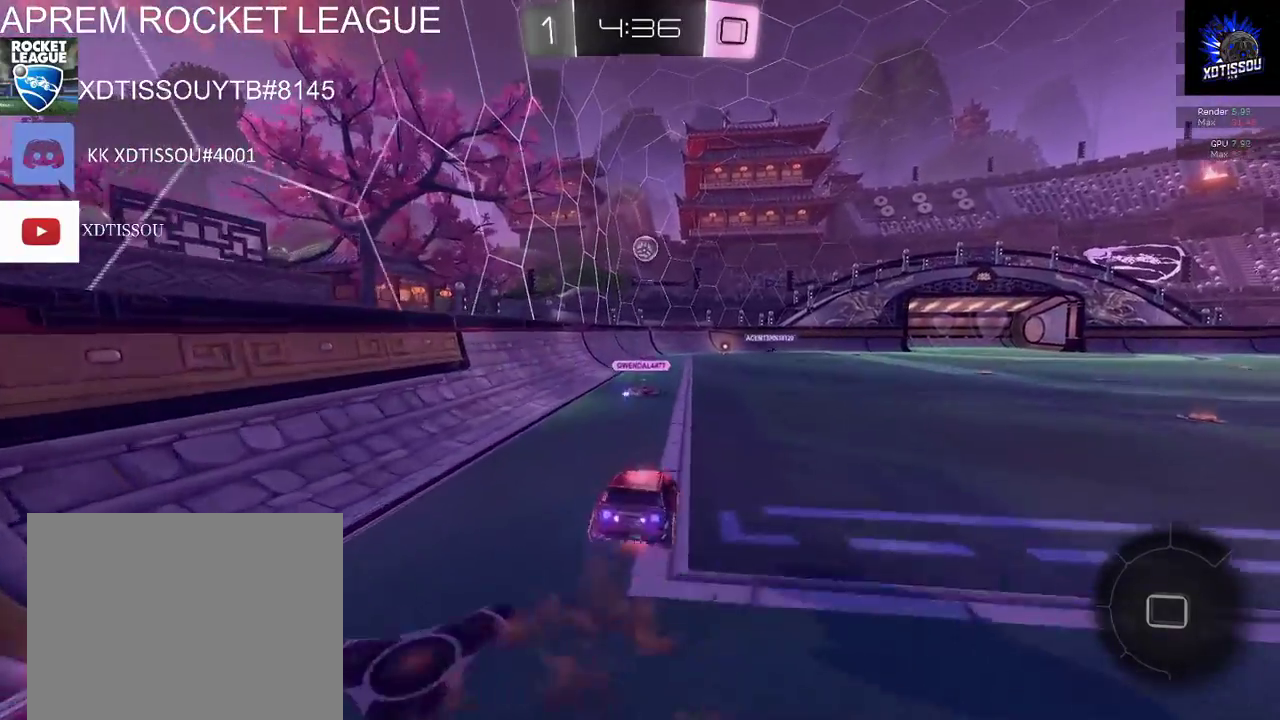
{"buttons": ["R2"], "left_stick": "center", "right_stick": "center", "events": [[20, "A", "down"], [160, "A", "up"], [320, "left_stick", "center"]]}
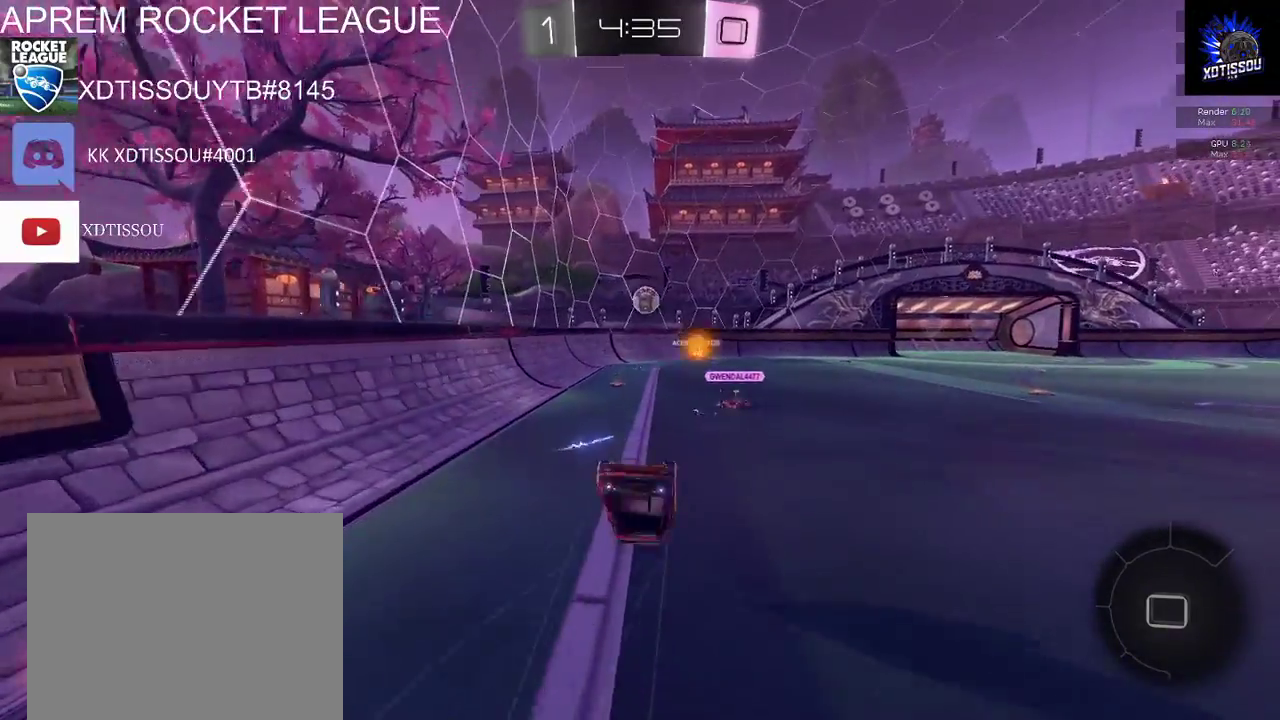
{"buttons": ["R2"], "left_stick": "center", "right_stick": "center", "events": []}
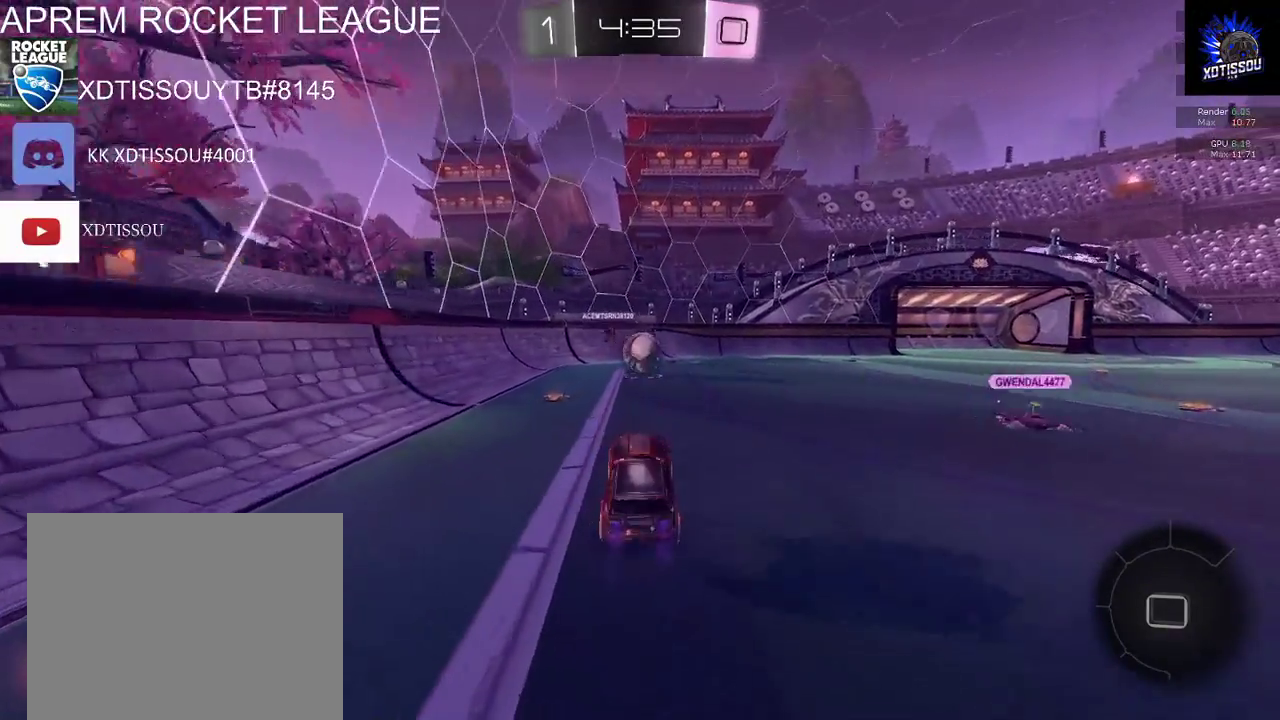
{"buttons": ["R2"], "left_stick": "right", "right_stick": "center", "events": [[60, "left_stick", "right"], [280, "R2", "up"], [420, "R2", "down"]]}
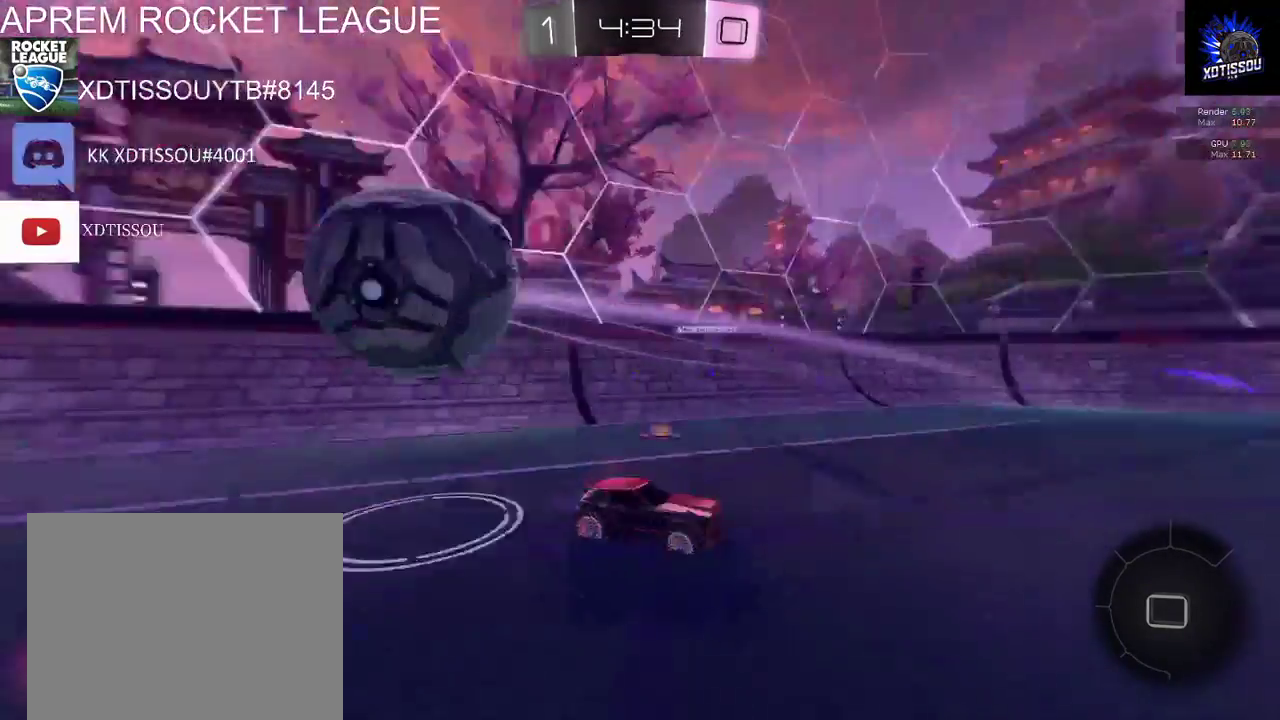
{"buttons": ["R2"], "left_stick": "right", "right_stick": "center", "events": []}
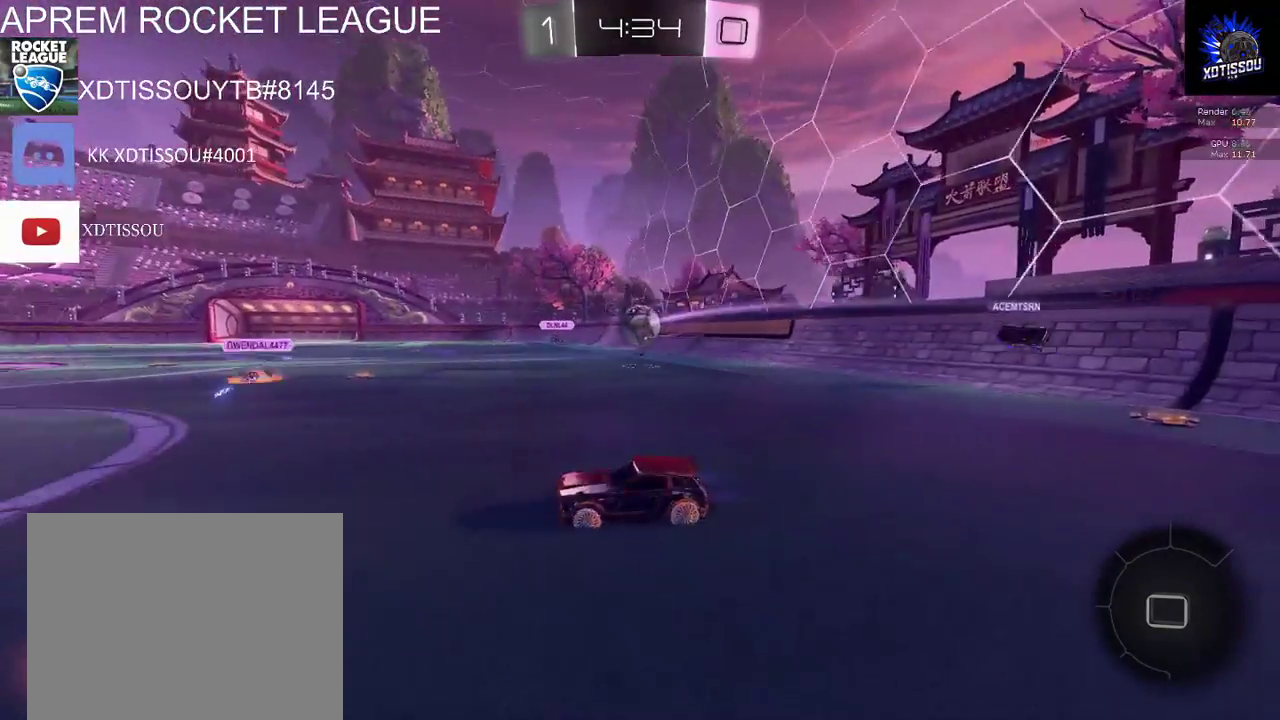
{"buttons": ["R2"], "left_stick": "left", "right_stick": "center", "events": [[240, "left_stick", "left"]]}
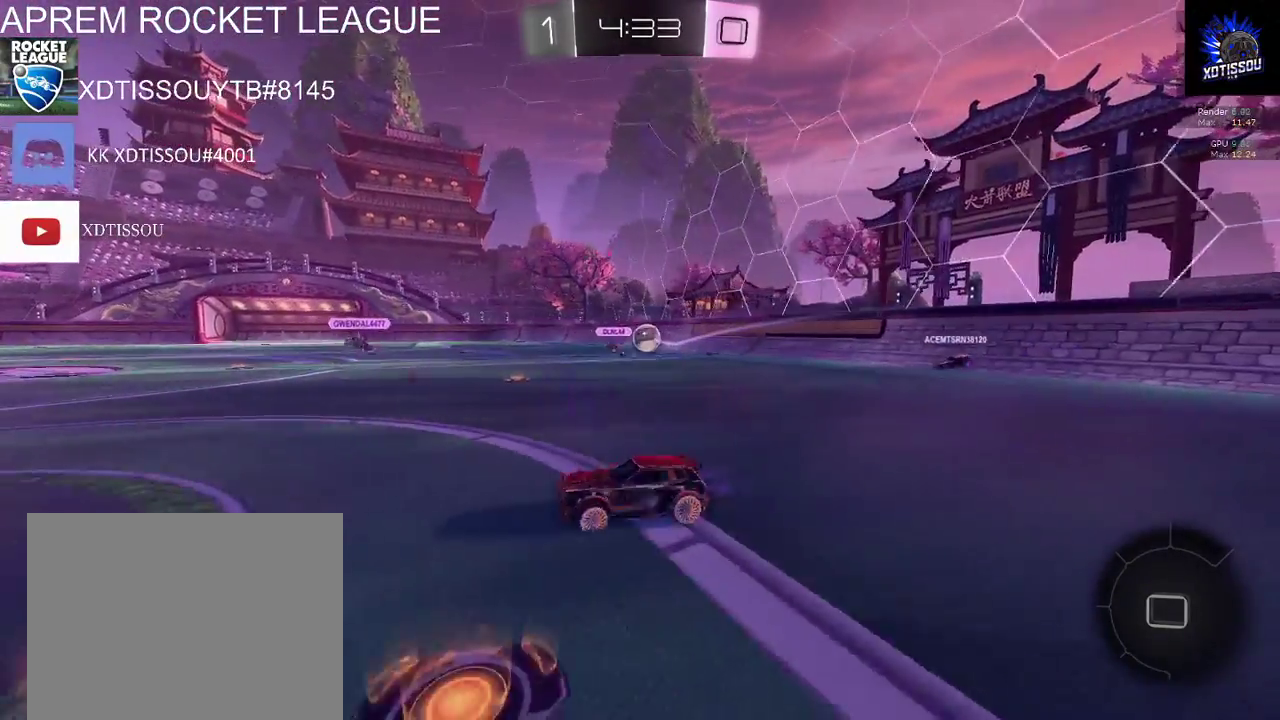
{"buttons": ["R2"], "left_stick": "right", "right_stick": "center", "events": [[300, "left_stick", "center"], [400, "left_stick", "right"]]}
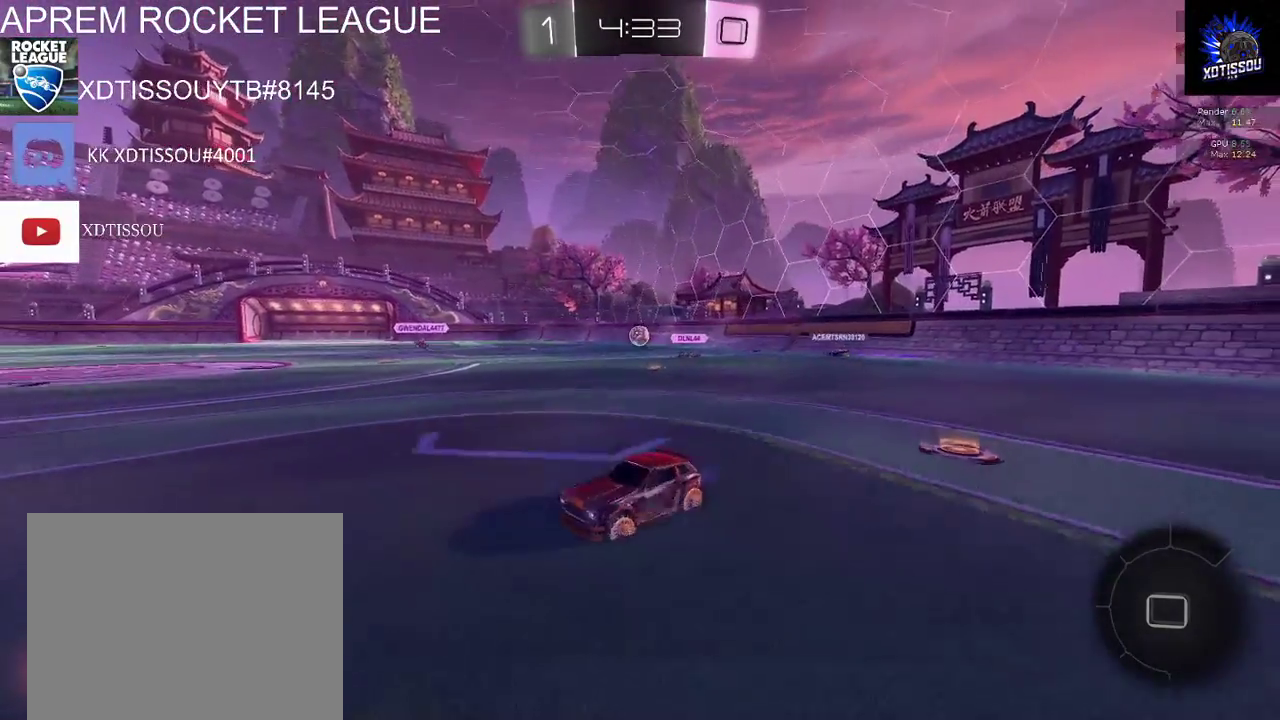
{"buttons": ["R2"], "left_stick": "left", "right_stick": "center", "events": [[200, "Y", "down"], [320, "Y", "up"], [320, "left_stick", "left"]]}
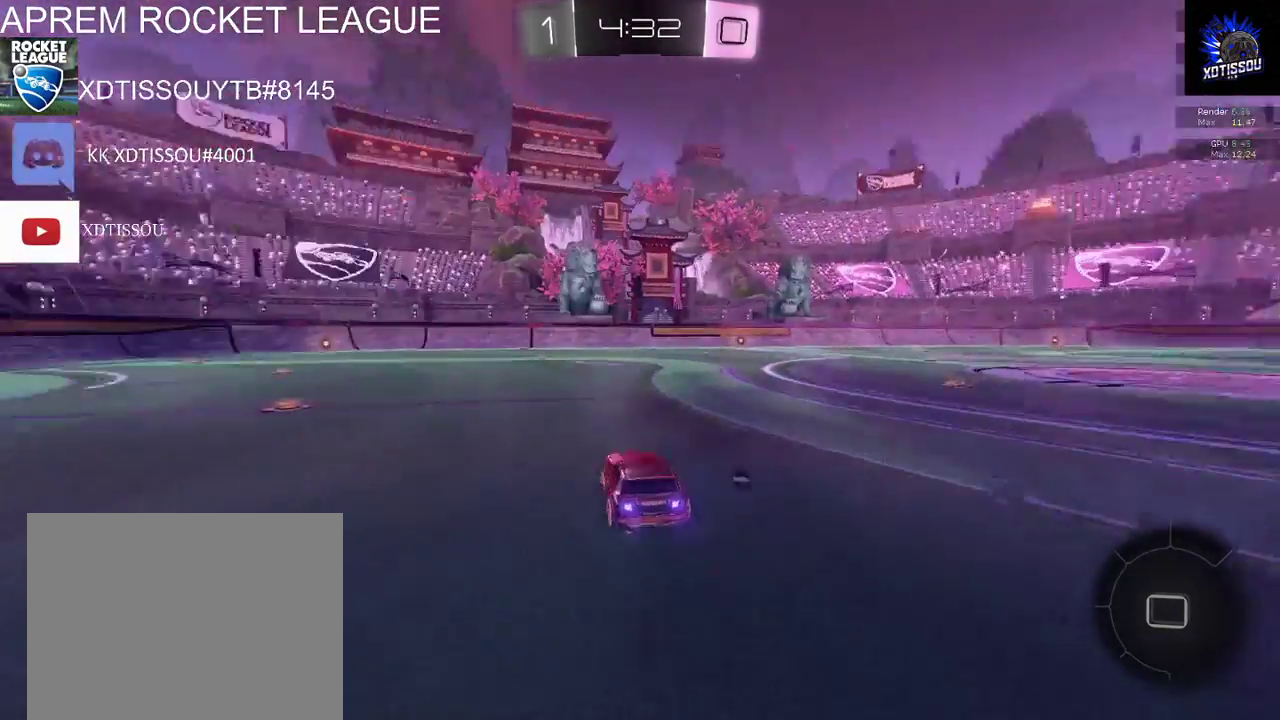
{"buttons": ["A", "R2"], "left_stick": "up-left", "right_stick": "center", "events": [[220, "left_stick", "up"], [260, "A", "down"], [340, "A", "up"], [420, "A", "down"], [500, "left_stick", "up-left"]]}
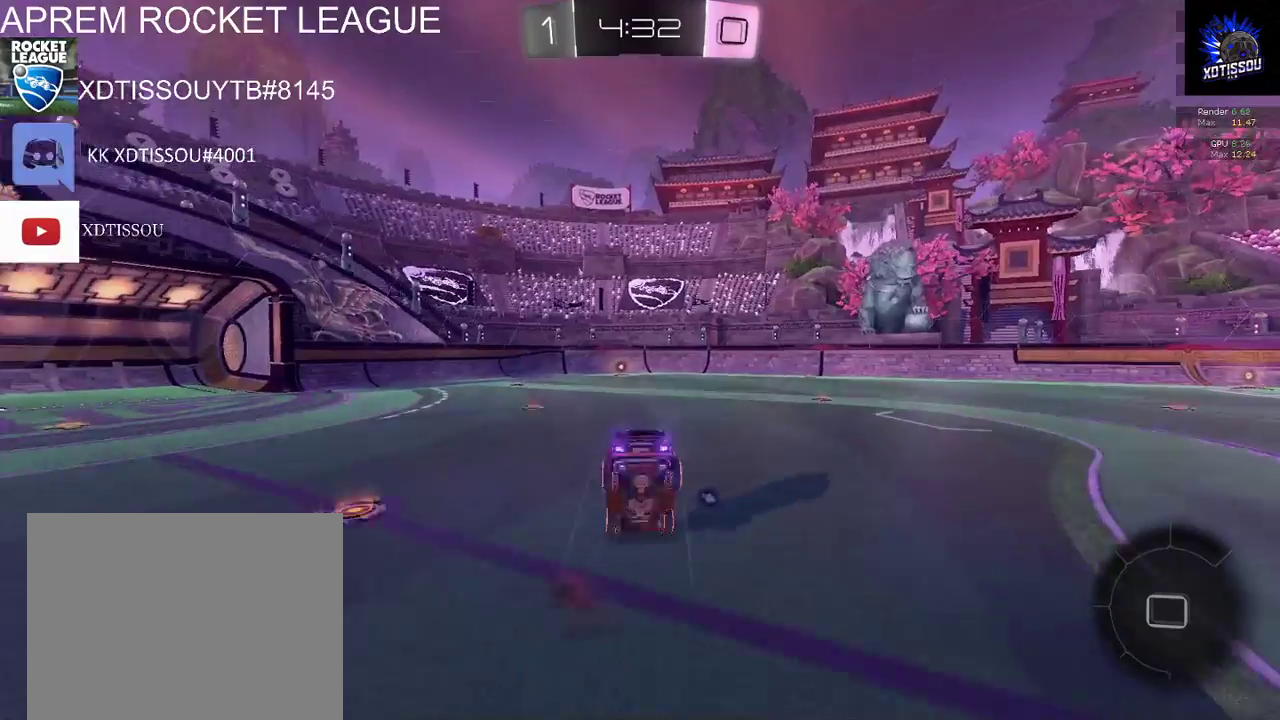
{"buttons": ["R2"], "left_stick": "left", "right_stick": "center", "events": [[40, "A", "up"], [220, "left_stick", "center"], [420, "left_stick", "left"]]}
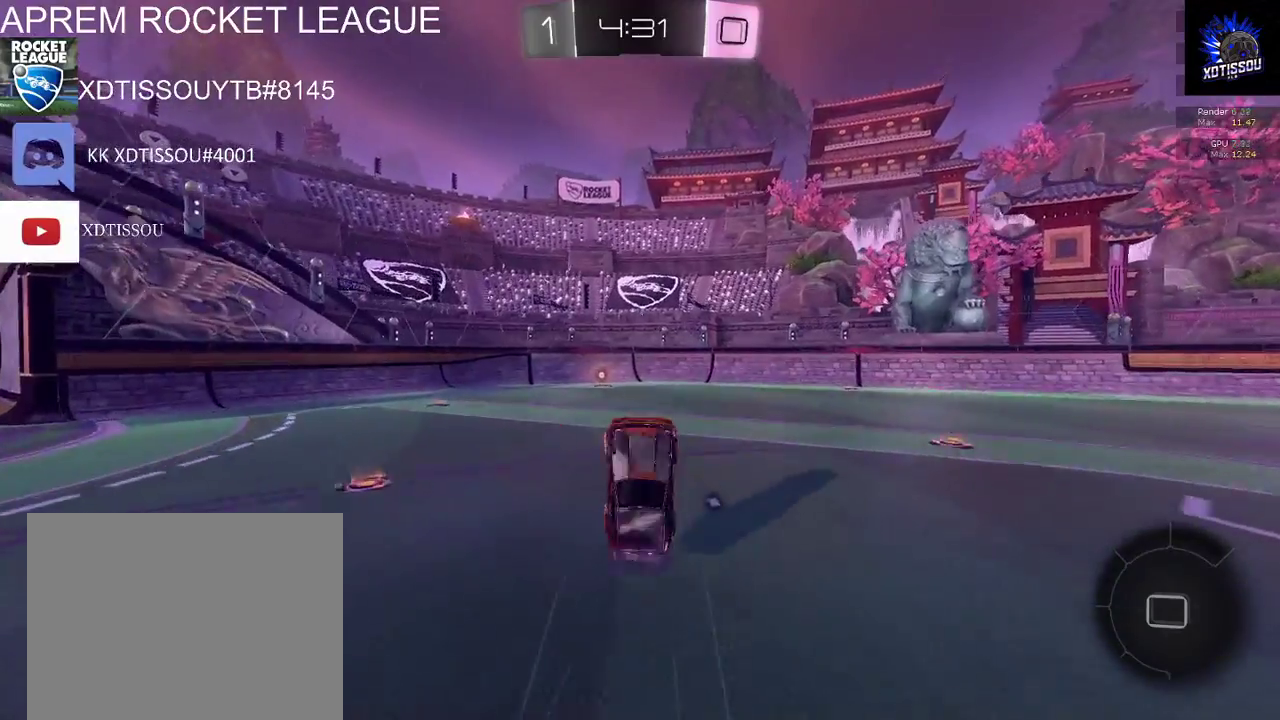
{"buttons": ["R2"], "left_stick": "center", "right_stick": "center", "events": [[60, "left_stick", "center"], [260, "left_stick", "left"], [440, "left_stick", "center"]]}
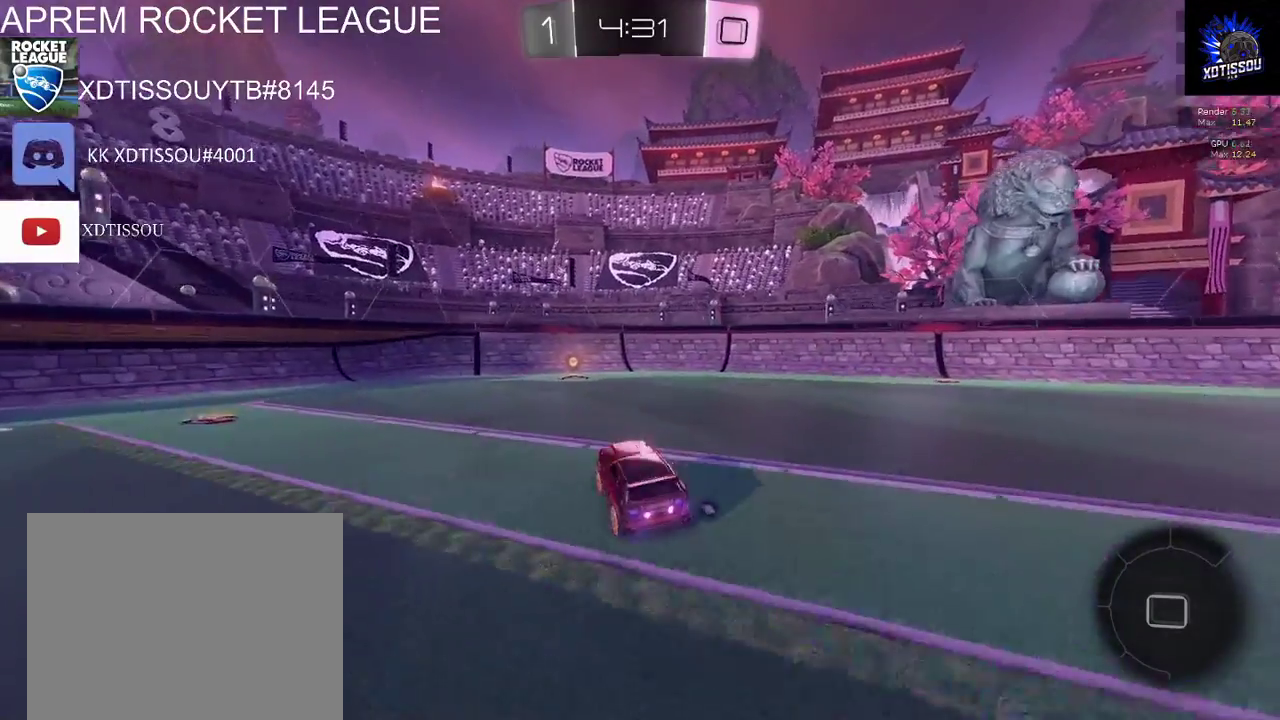
{"buttons": ["R2"], "left_stick": "right", "right_stick": "center", "events": [[160, "left_stick", "left"], [240, "left_stick", "center"], [440, "left_stick", "right"]]}
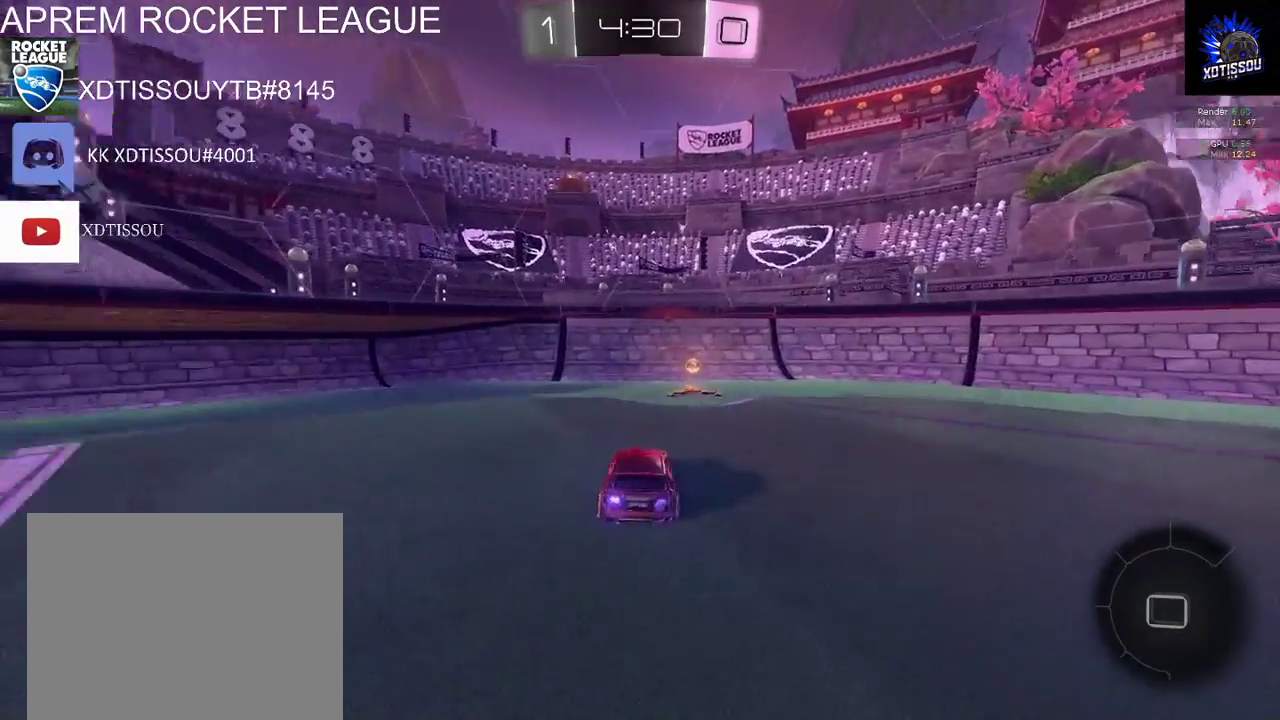
{"buttons": ["R2"], "left_stick": "right", "right_stick": "center", "events": [[80, "Y", "down"], [180, "Y", "up"]]}
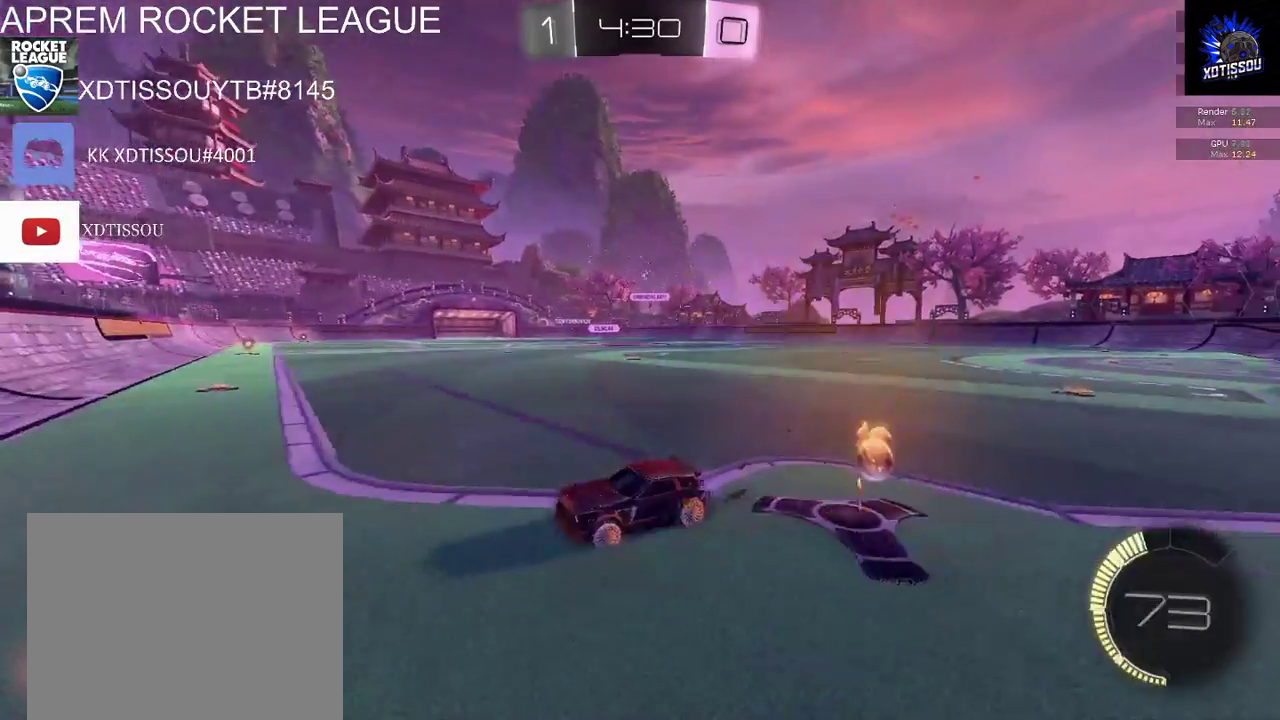
{"buttons": ["R2"], "left_stick": "right", "right_stick": "center", "events": [[60, "R2", "up"], [140, "R2", "down"]]}
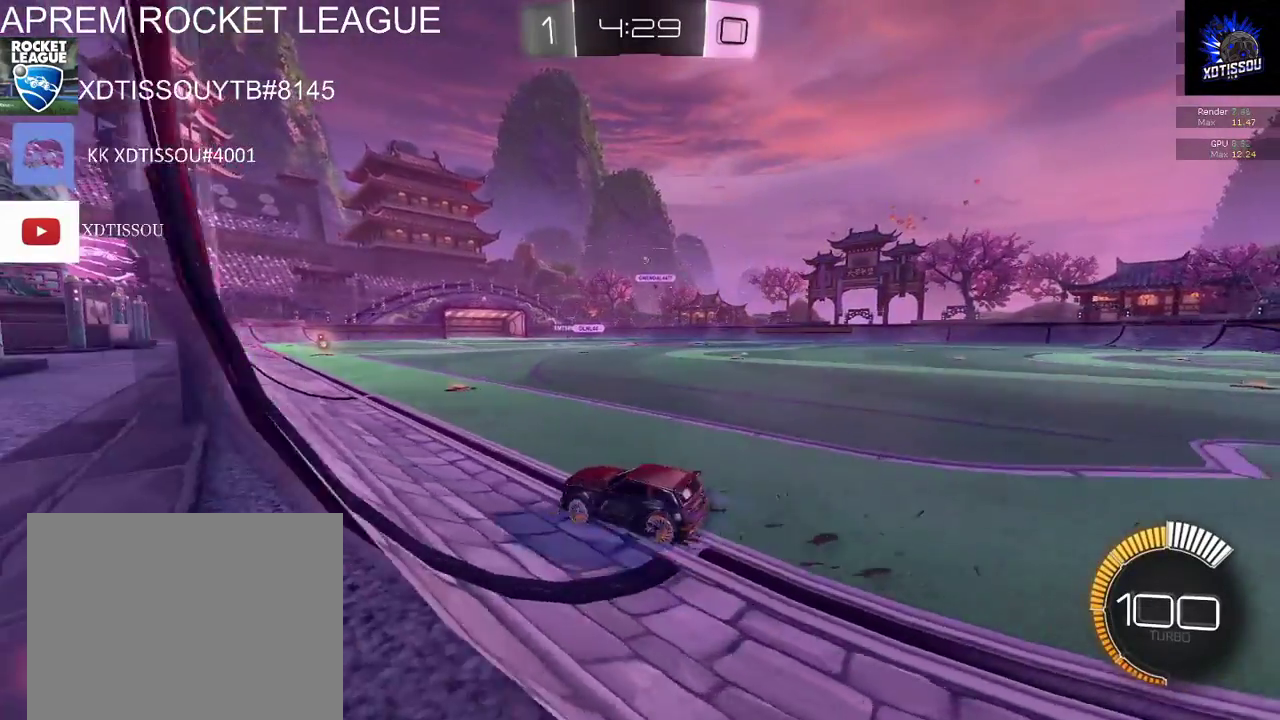
{"buttons": ["R2"], "left_stick": "right", "right_stick": "center", "events": []}
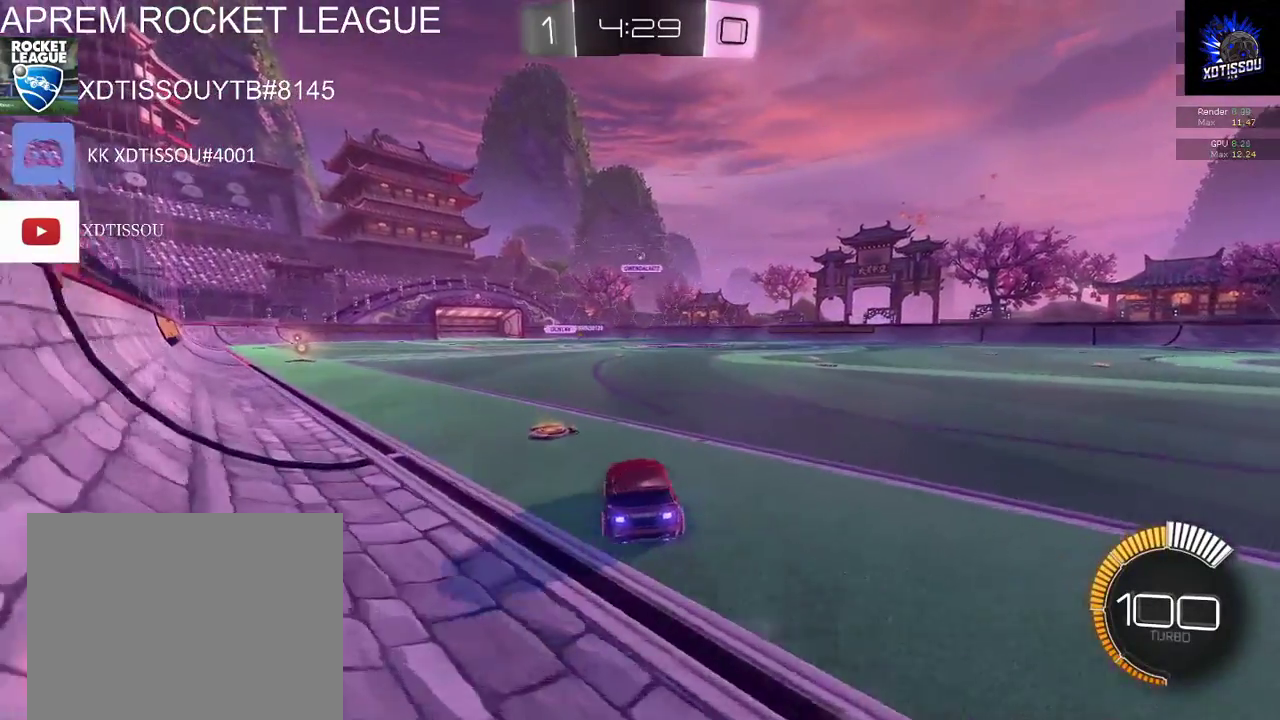
{"buttons": ["R2"], "left_stick": "center", "right_stick": "center", "events": [[340, "left_stick", "center"]]}
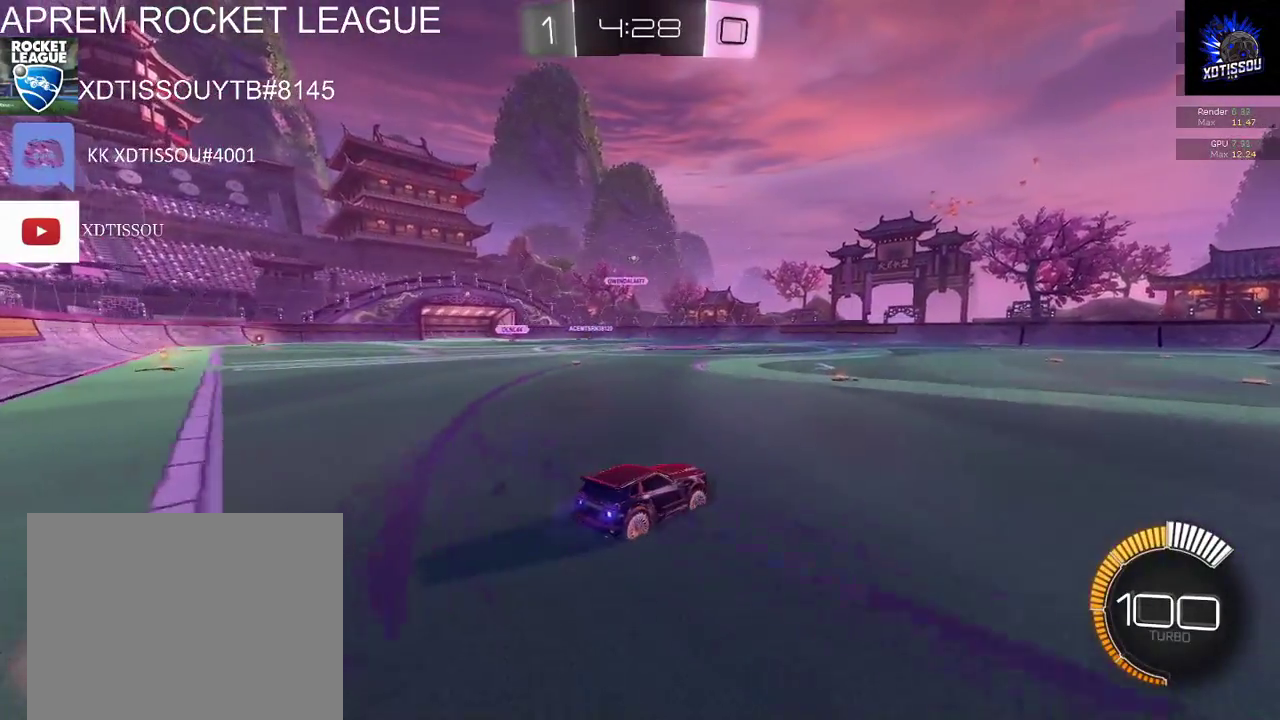
{"buttons": ["R2"], "left_stick": "left", "right_stick": "center", "events": [[360, "left_stick", "left"]]}
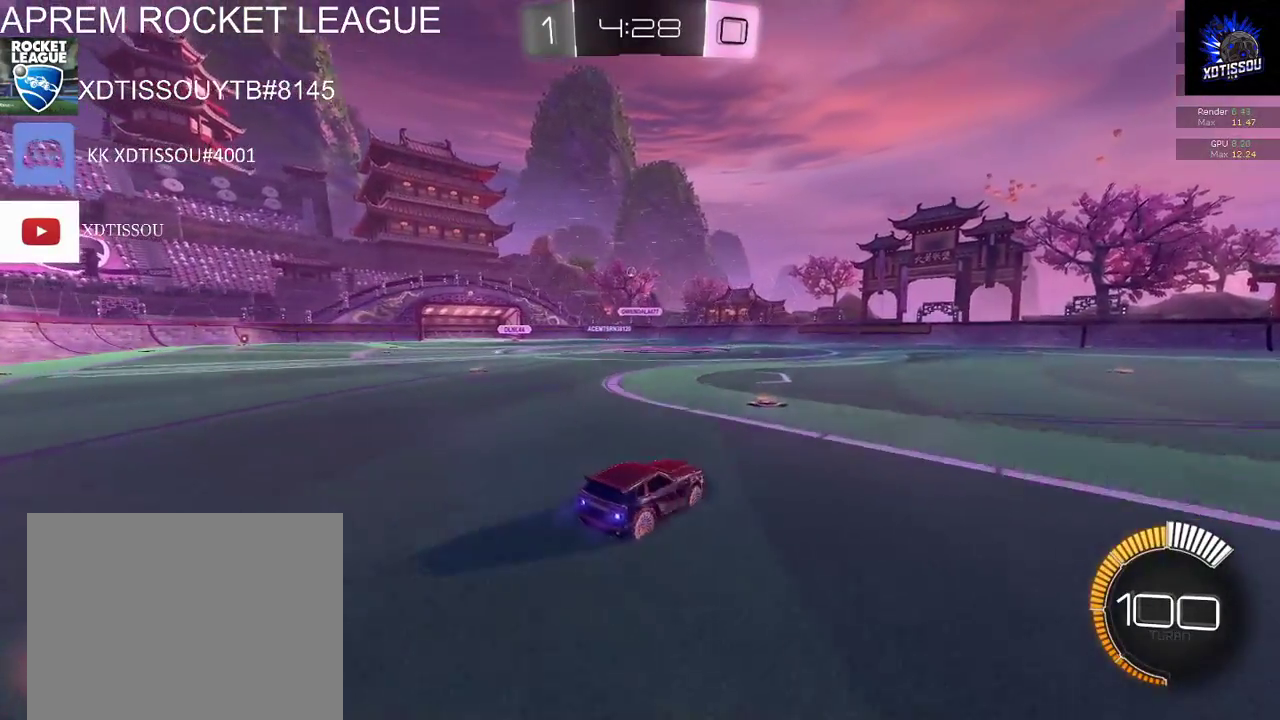
{"buttons": ["R2"], "left_stick": "center", "right_stick": "center", "events": [[180, "left_stick", "center"]]}
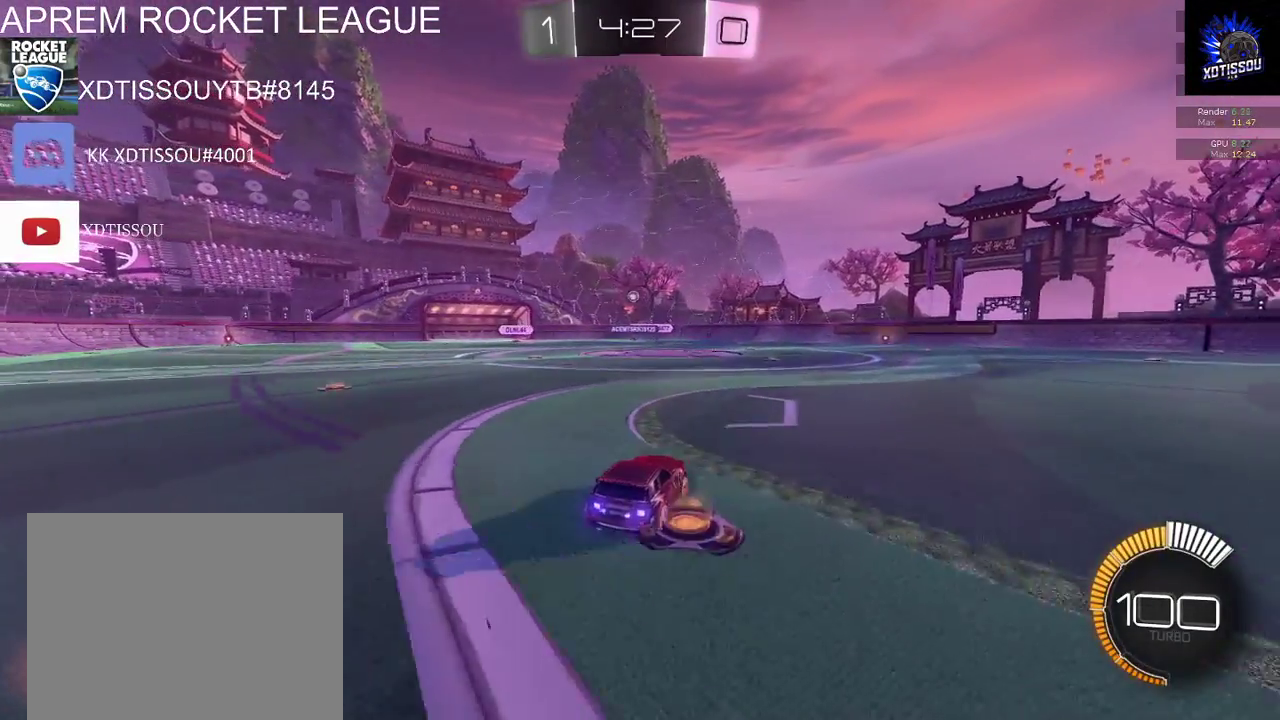
{"buttons": ["R2"], "left_stick": "up-right", "right_stick": "center", "events": [[220, "left_stick", "left"], [380, "left_stick", "center"], [460, "left_stick", "up-right"]]}
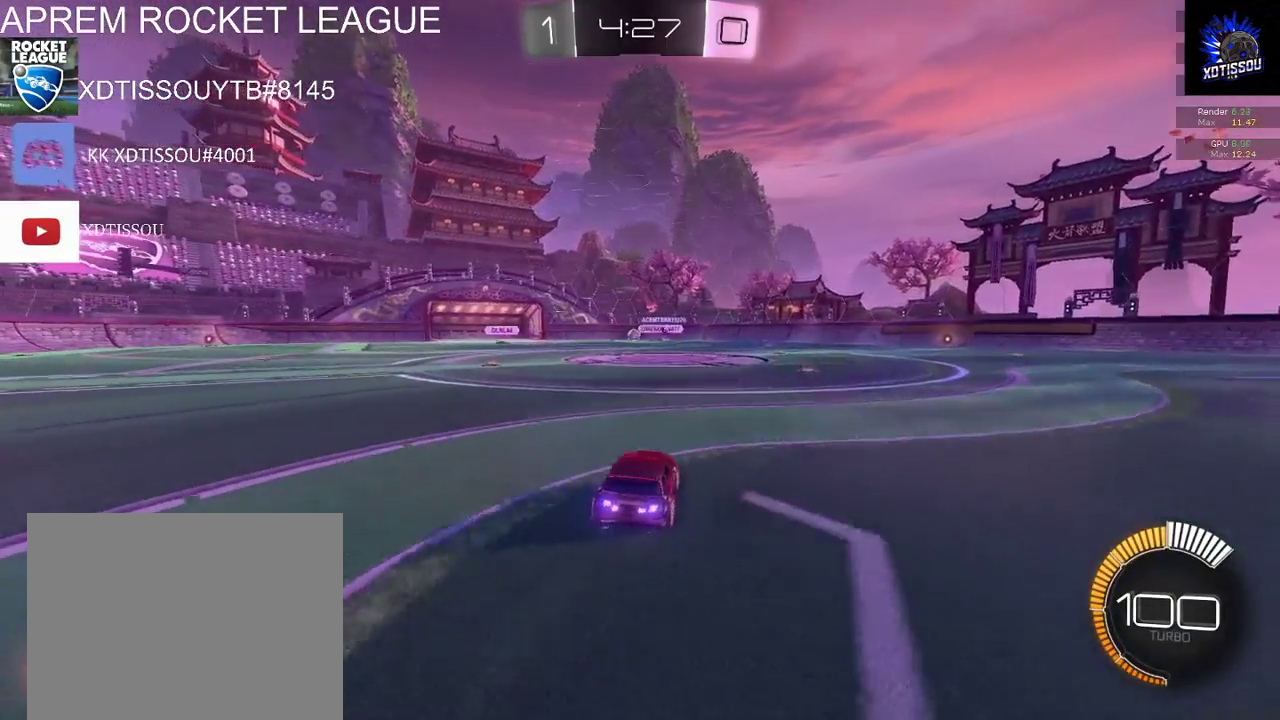
{"buttons": ["R2"], "left_stick": "center", "right_stick": "center", "events": [[80, "left_stick", "center"]]}
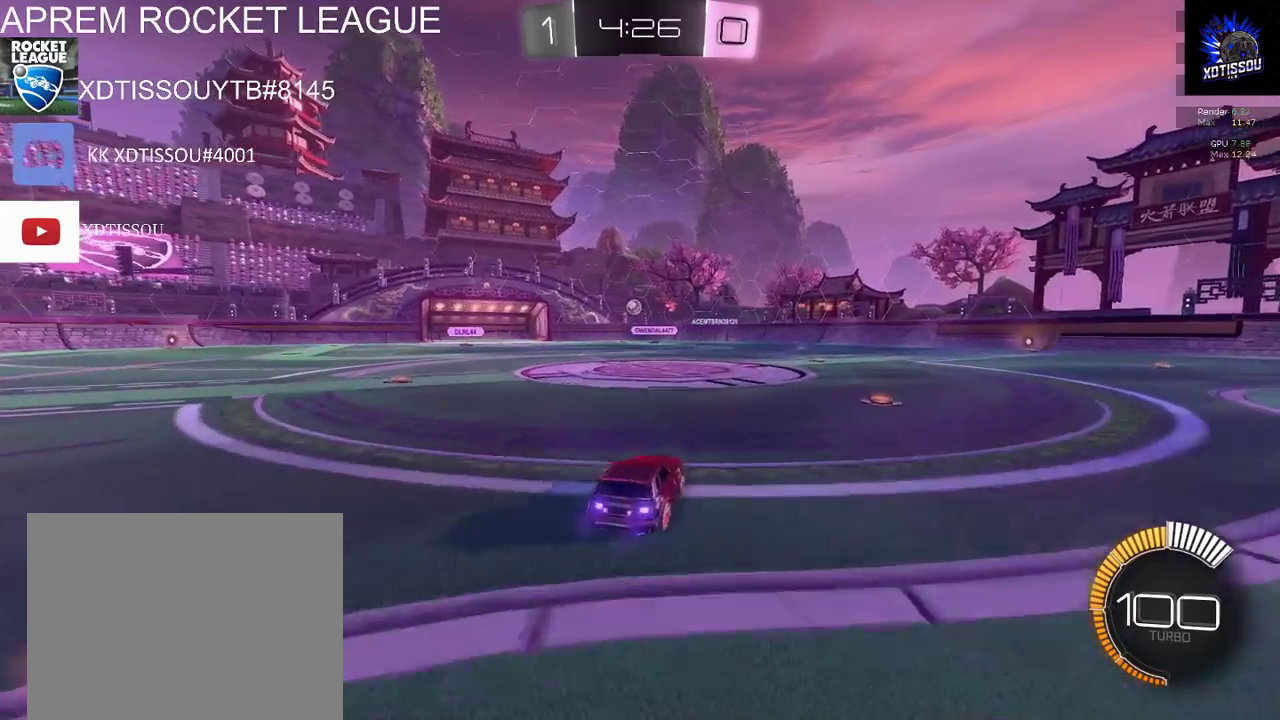
{"buttons": ["R2"], "left_stick": "left", "right_stick": "center", "events": [[20, "left_stick", "right"], [280, "left_stick", "center"], [380, "left_stick", "left"]]}
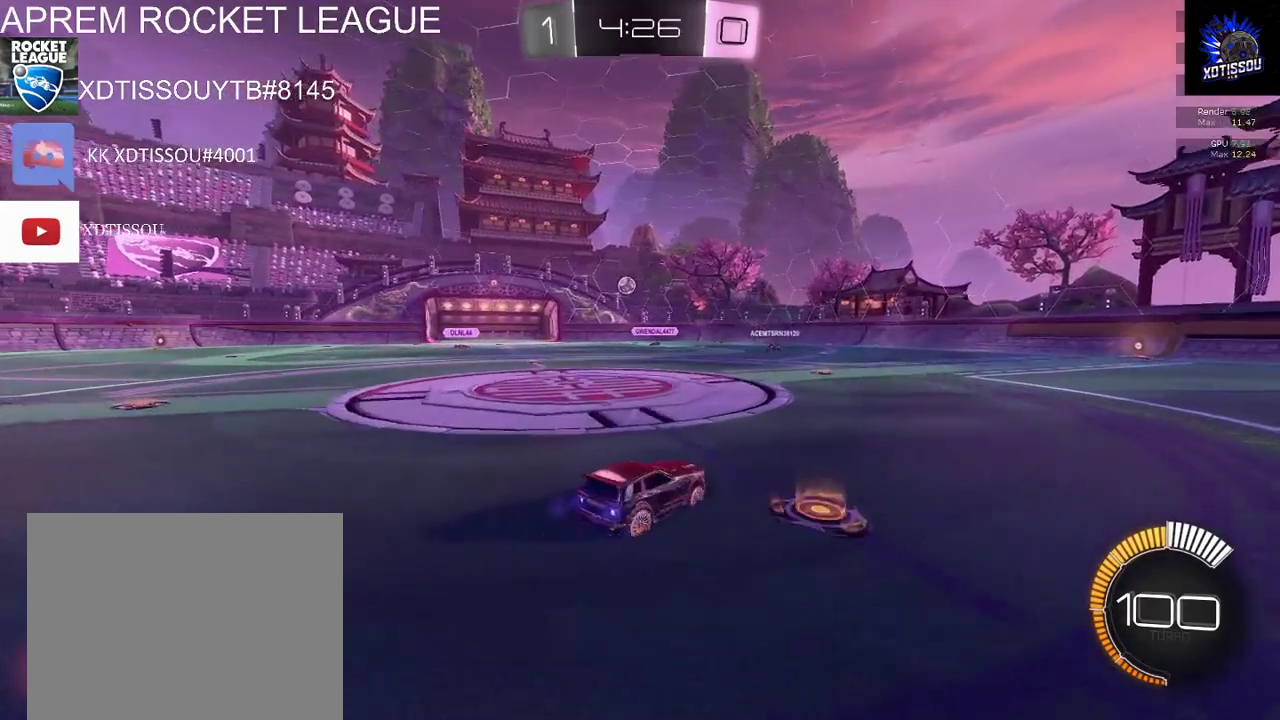
{"buttons": ["L2"], "left_stick": "down-right", "right_stick": "center", "events": [[60, "R2", "up"], [100, "L2", "down"], [160, "left_stick", "center"], [240, "left_stick", "right"], [480, "left_stick", "down-right"]]}
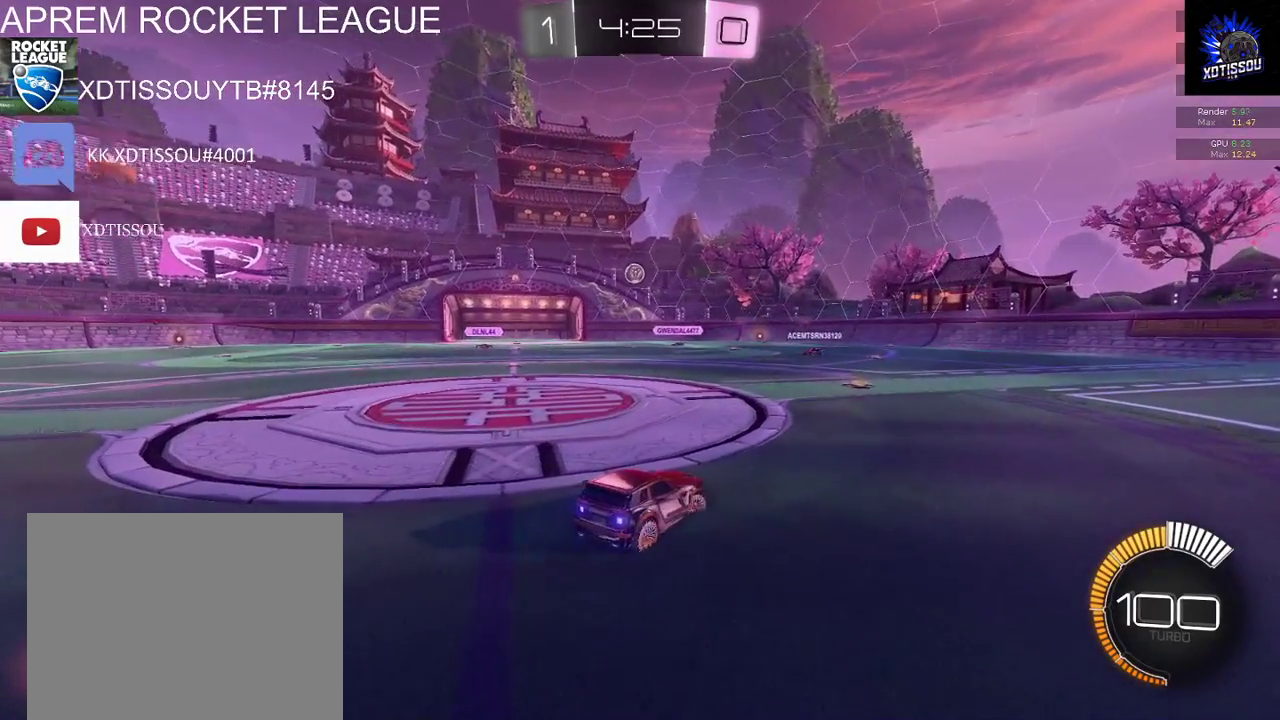
{"buttons": ["L2"], "left_stick": "down-right", "right_stick": "center", "events": []}
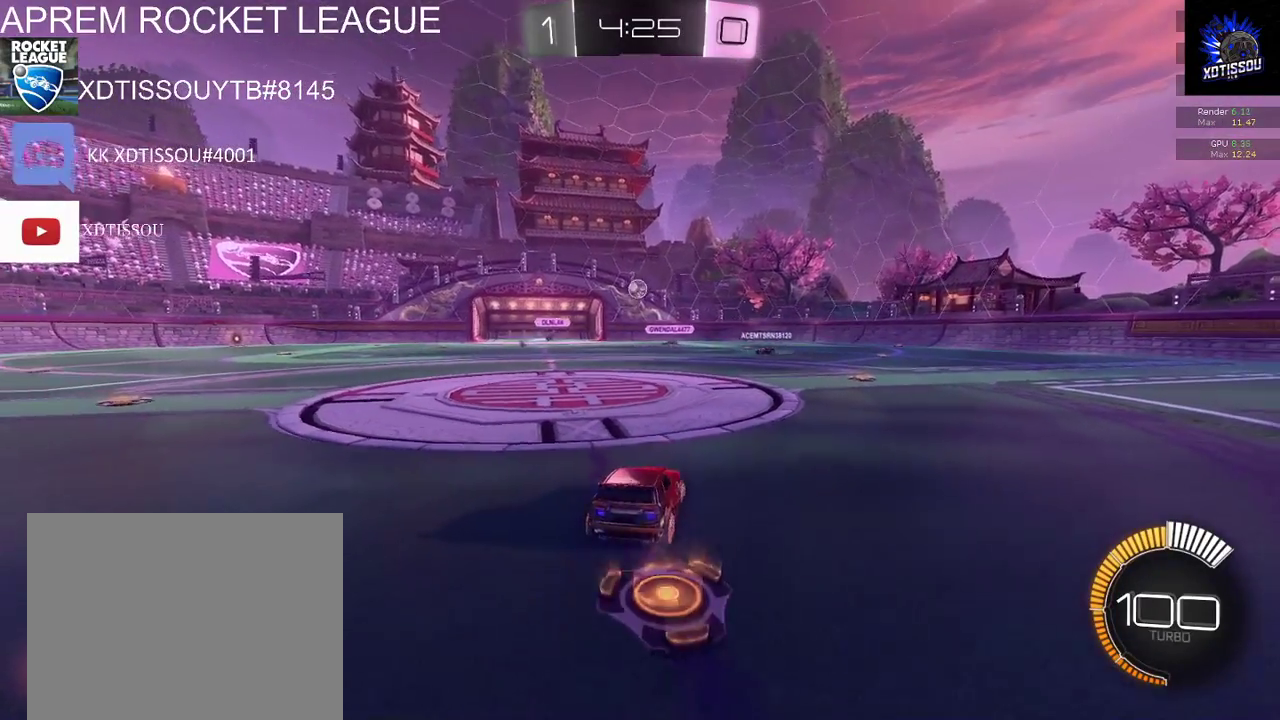
{"buttons": ["L2"], "left_stick": "down-right", "right_stick": "center", "events": []}
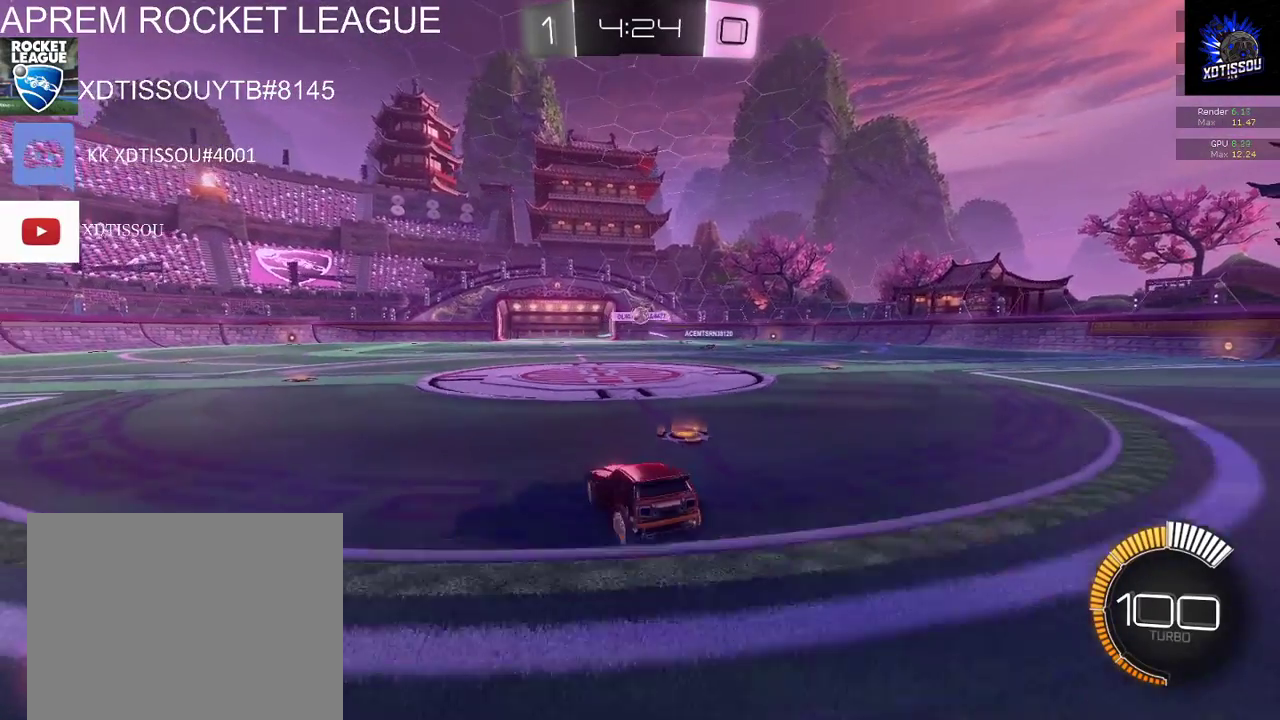
{"buttons": ["L2"], "left_stick": "down-left", "right_stick": "center", "events": [[300, "left_stick", "center"], [380, "left_stick", "down-left"]]}
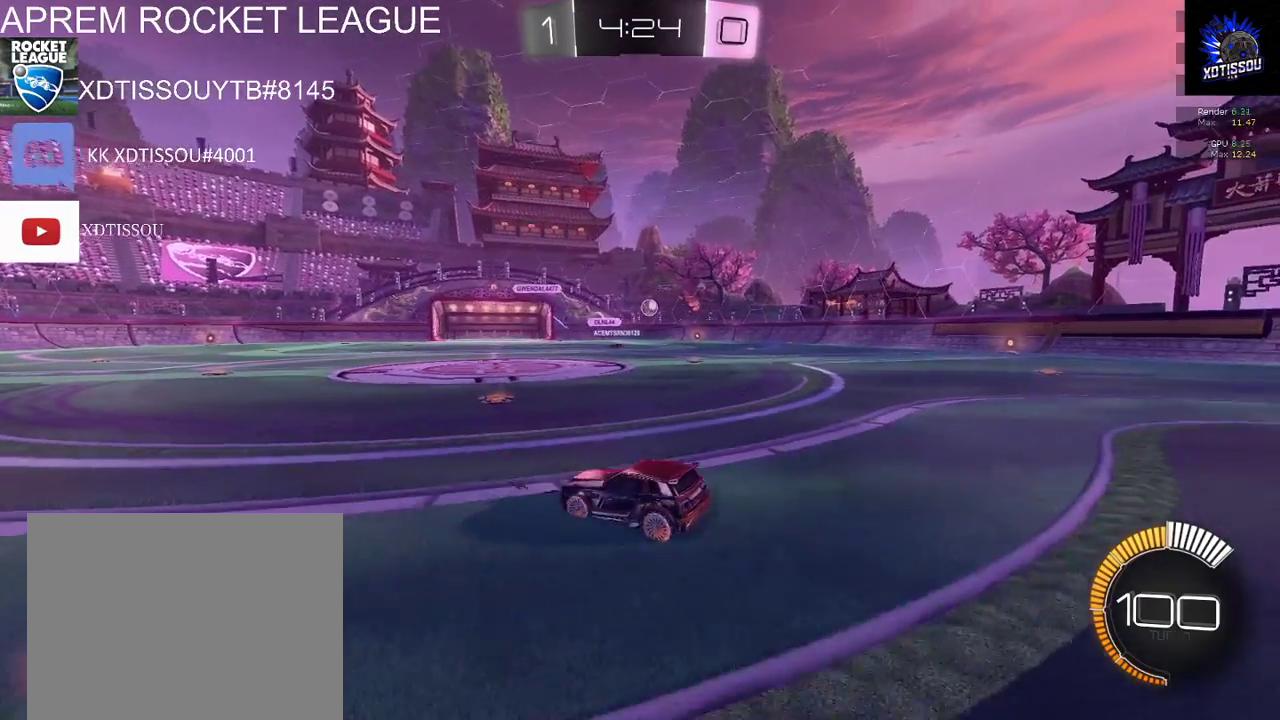
{"buttons": ["L2"], "left_stick": "down-right", "right_stick": "center", "events": [[180, "left_stick", "left"], [320, "left_stick", "down"], [380, "left_stick", "down-right"]]}
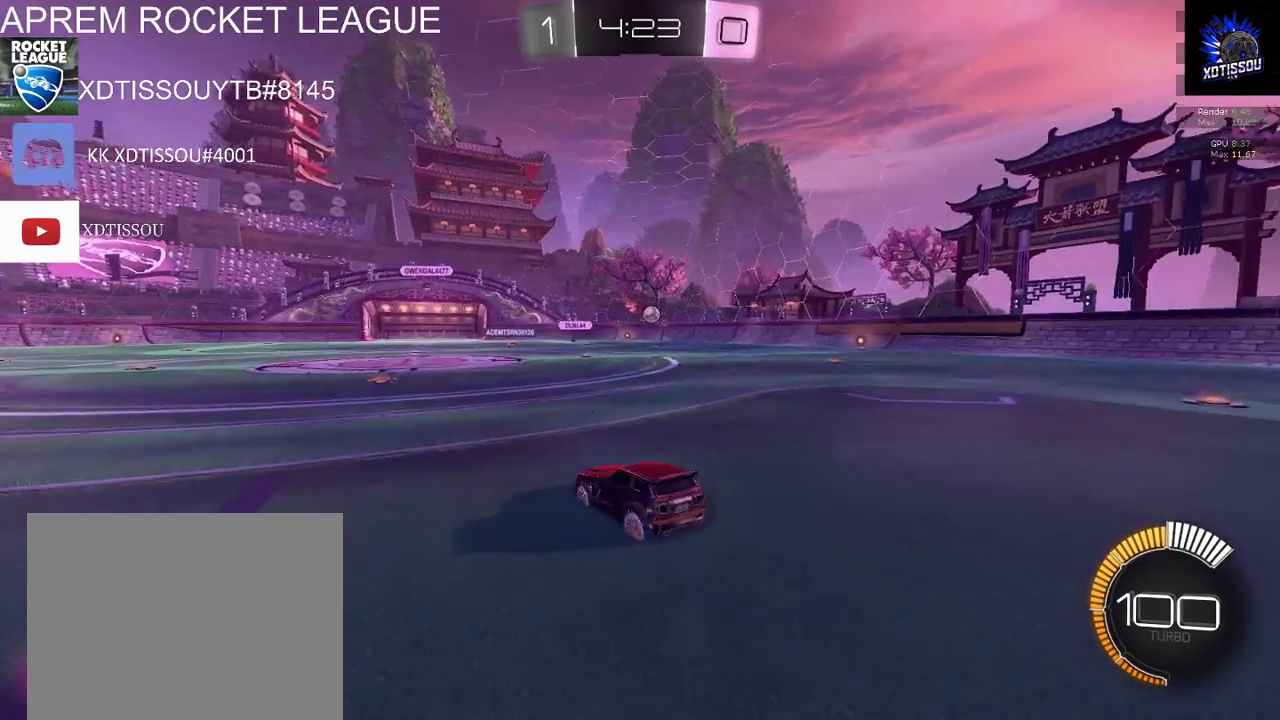
{"buttons": ["L2"], "left_stick": "down-left", "right_stick": "center", "events": [[240, "left_stick", "down"], [380, "left_stick", "down-left"]]}
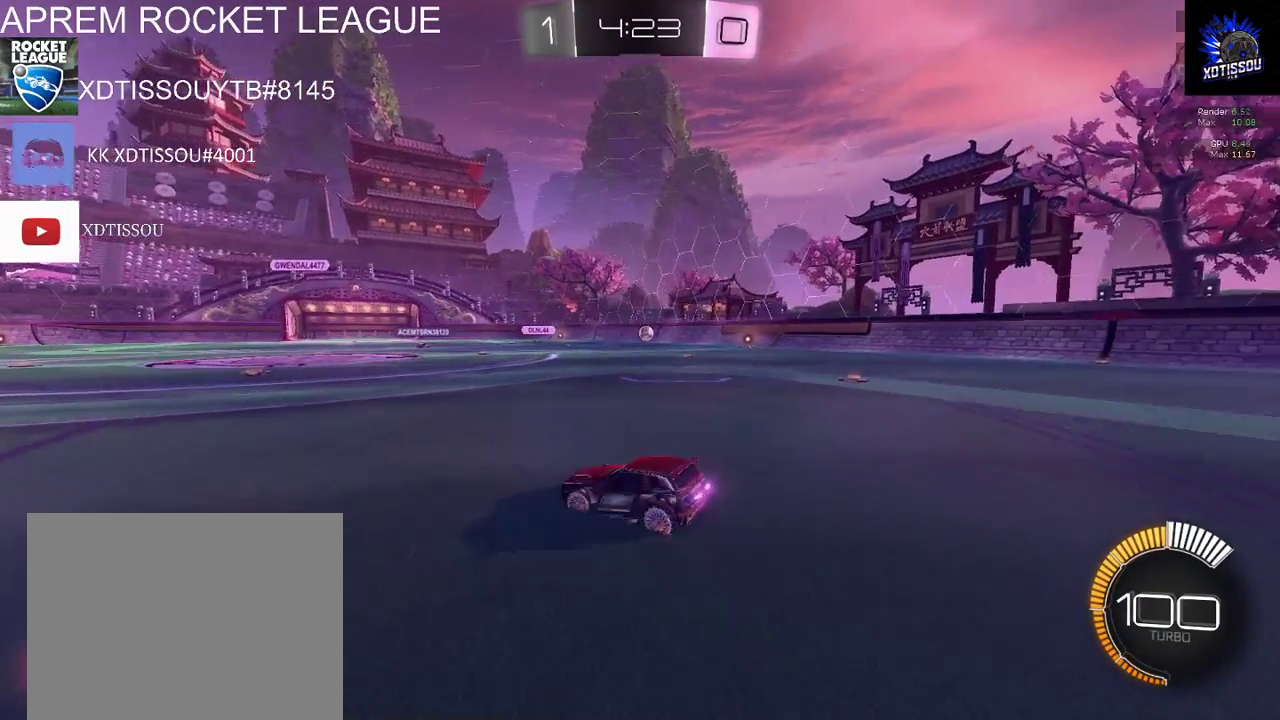
{"buttons": ["L2"], "left_stick": "down-left", "right_stick": "center", "events": []}